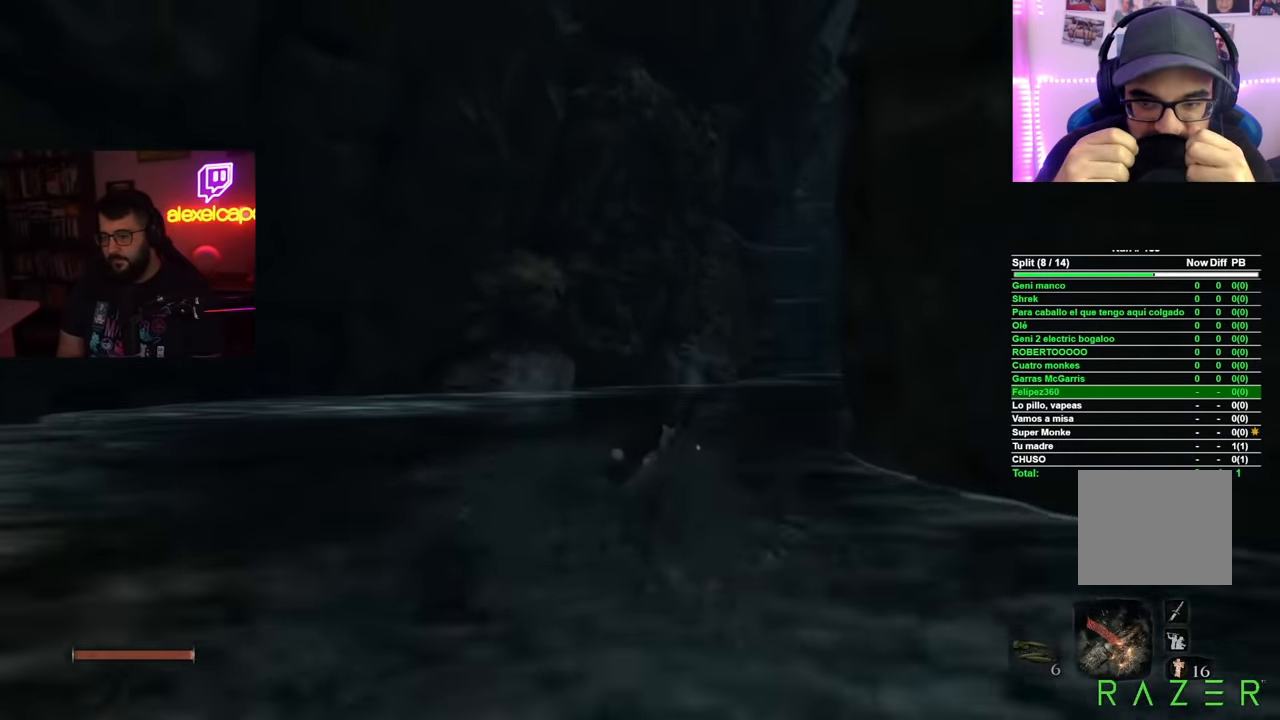
Gameplay with a controller (Xbox layout); each line is a JSON object with the inputs held at the frame after it. "events" lists button and stick changes between this image and that frame as [ms after this image, input, new state], when the widget could be followed in between. Not read: L2 L3 R3.
{"buttons": [], "left_stick": "up", "right_stick": "center", "events": [[17, "B", "up"], [101, "B", "down"], [184, "B", "up"], [267, "B", "down"], [351, "B", "up"]]}
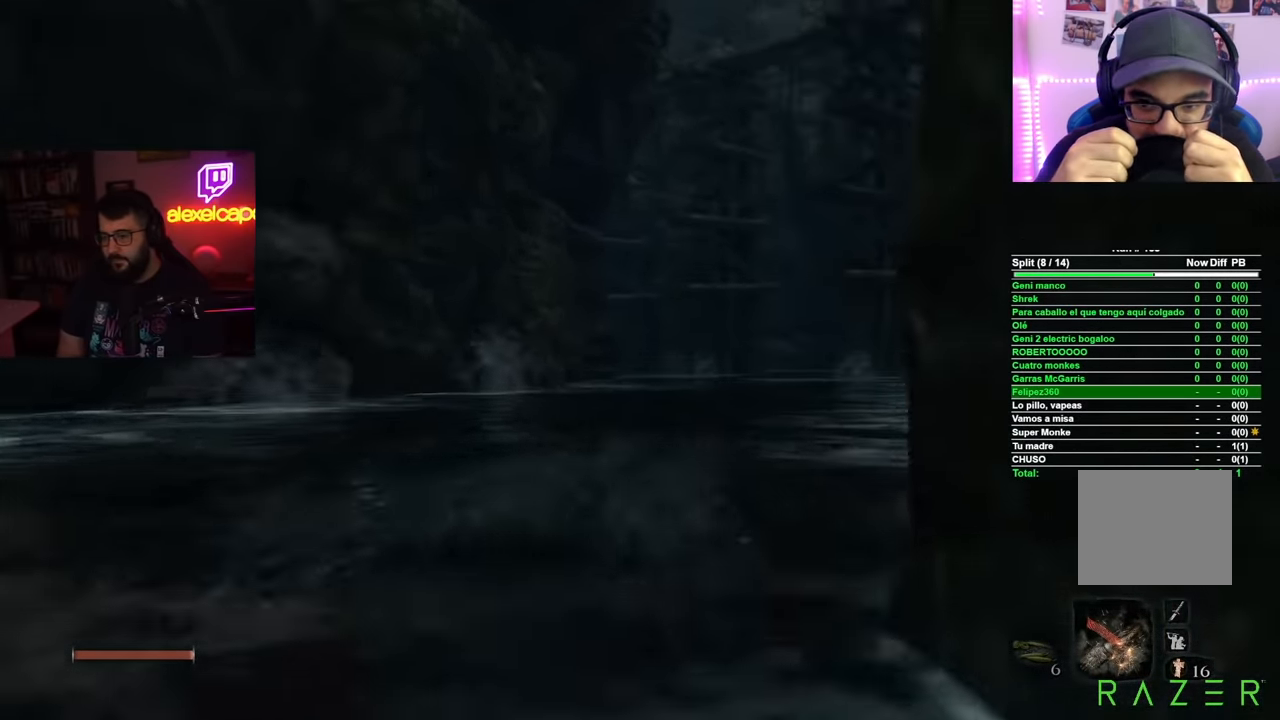
{"buttons": [], "left_stick": "up", "right_stick": "center", "events": []}
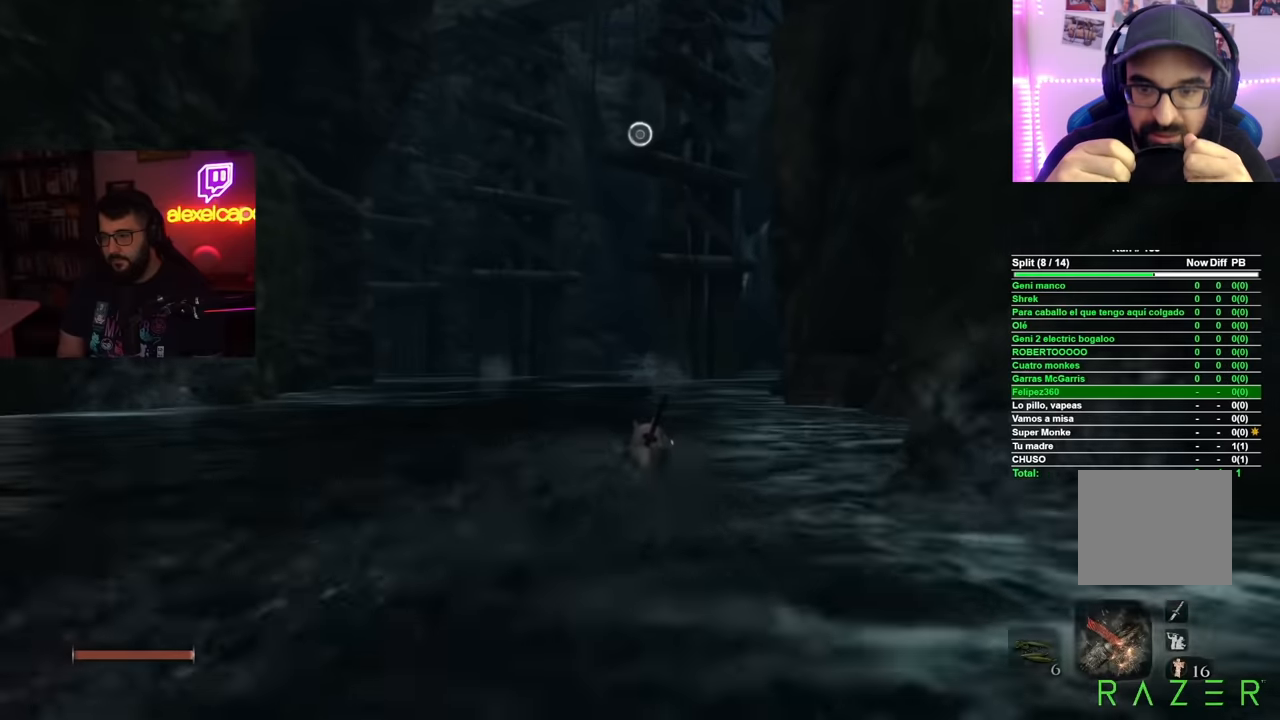
{"buttons": [], "left_stick": "up", "right_stick": "center", "events": [[150, "A", "down"], [267, "A", "up"], [317, "A", "down"], [434, "A", "up"]]}
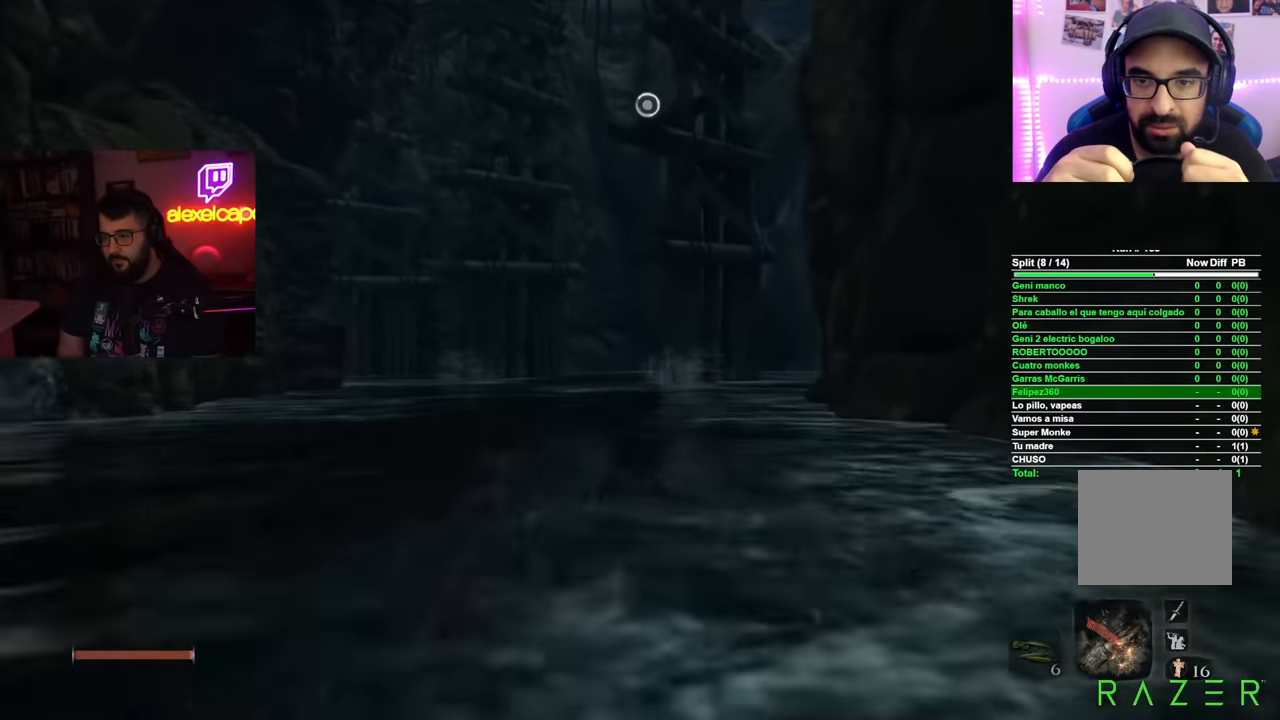
{"buttons": [], "left_stick": "up", "right_stick": "center", "events": []}
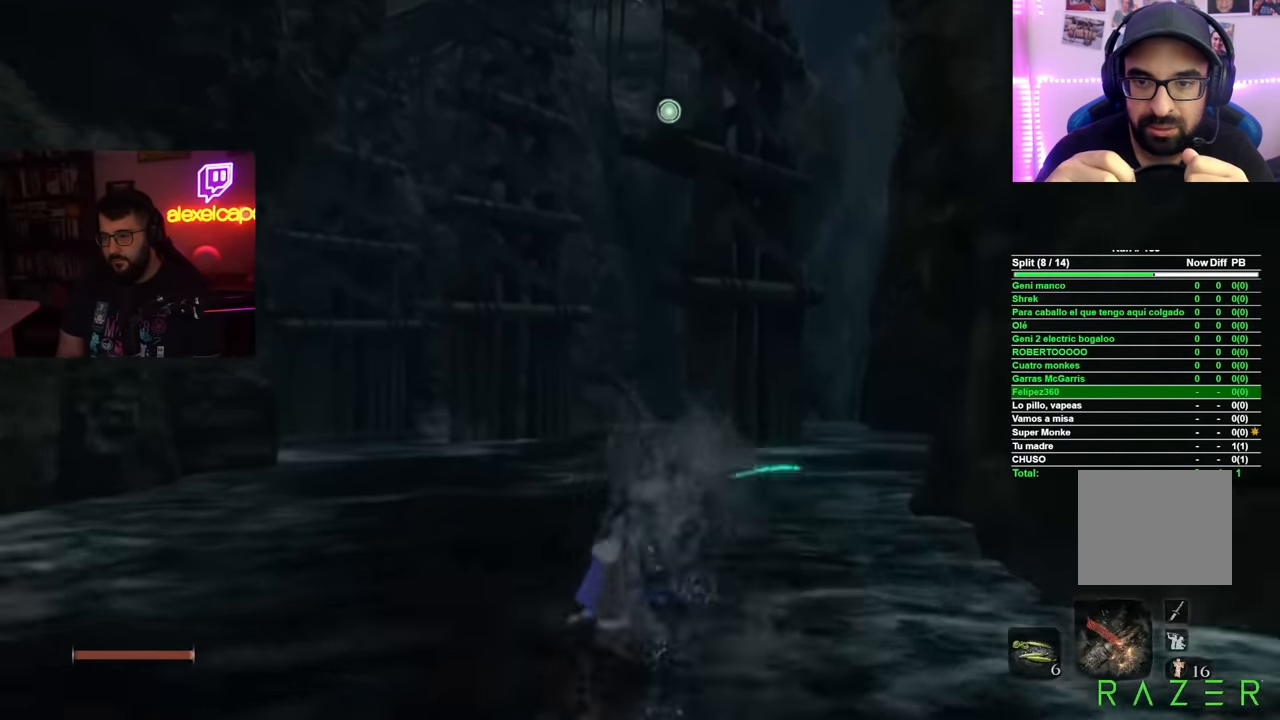
{"buttons": [], "left_stick": "center", "right_stick": "center", "events": [[450, "left_stick", "center"]]}
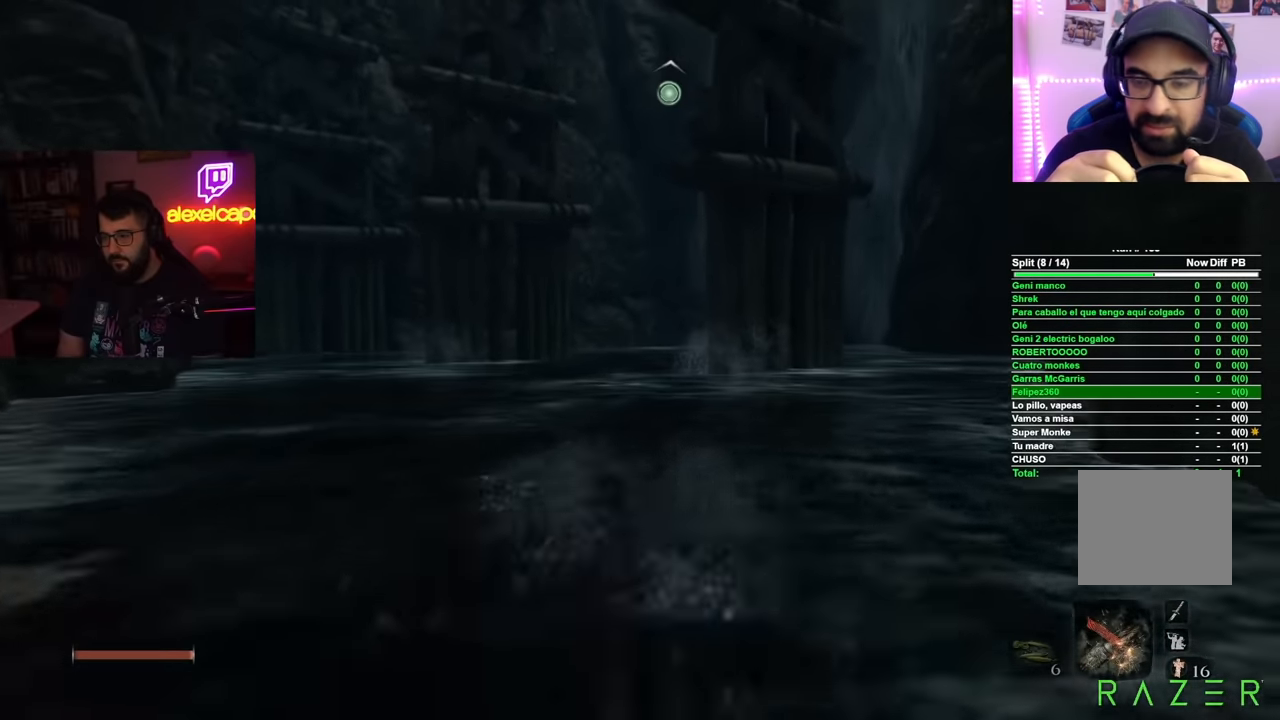
{"buttons": [], "left_stick": "center", "right_stick": "center", "events": [[317, "A", "down"], [401, "A", "up"]]}
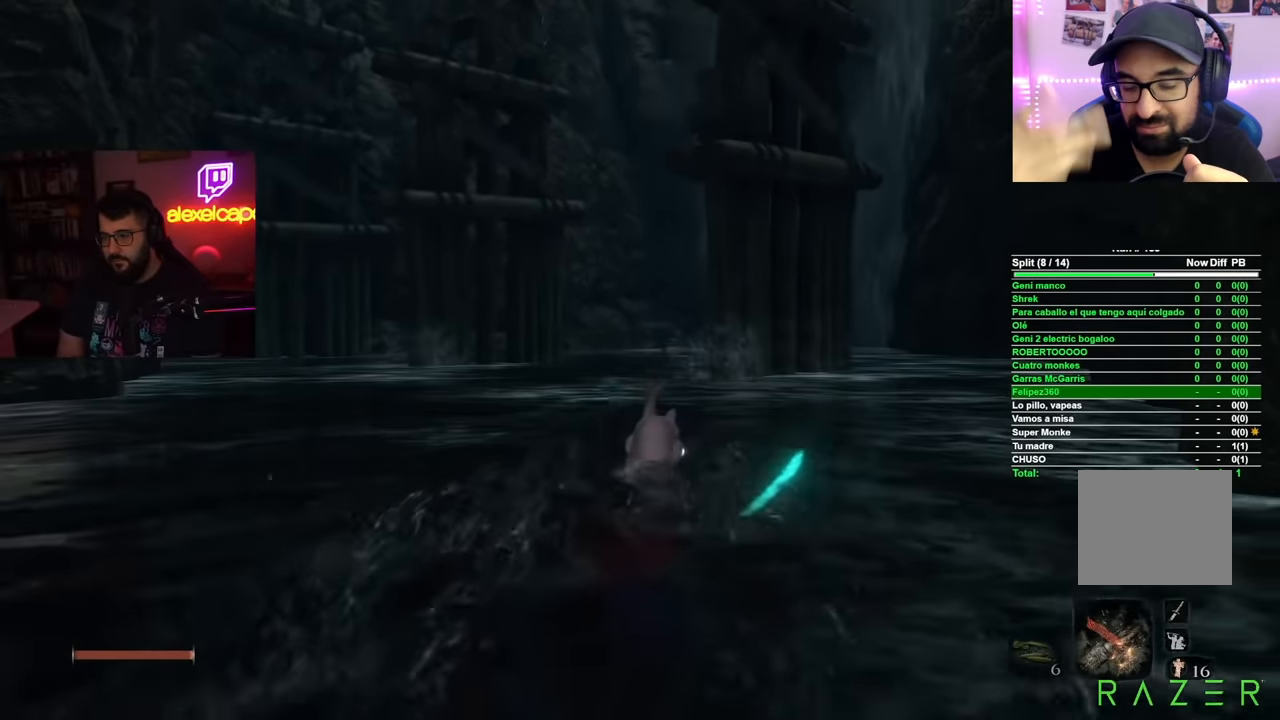
{"buttons": [], "left_stick": "center", "right_stick": "center", "events": []}
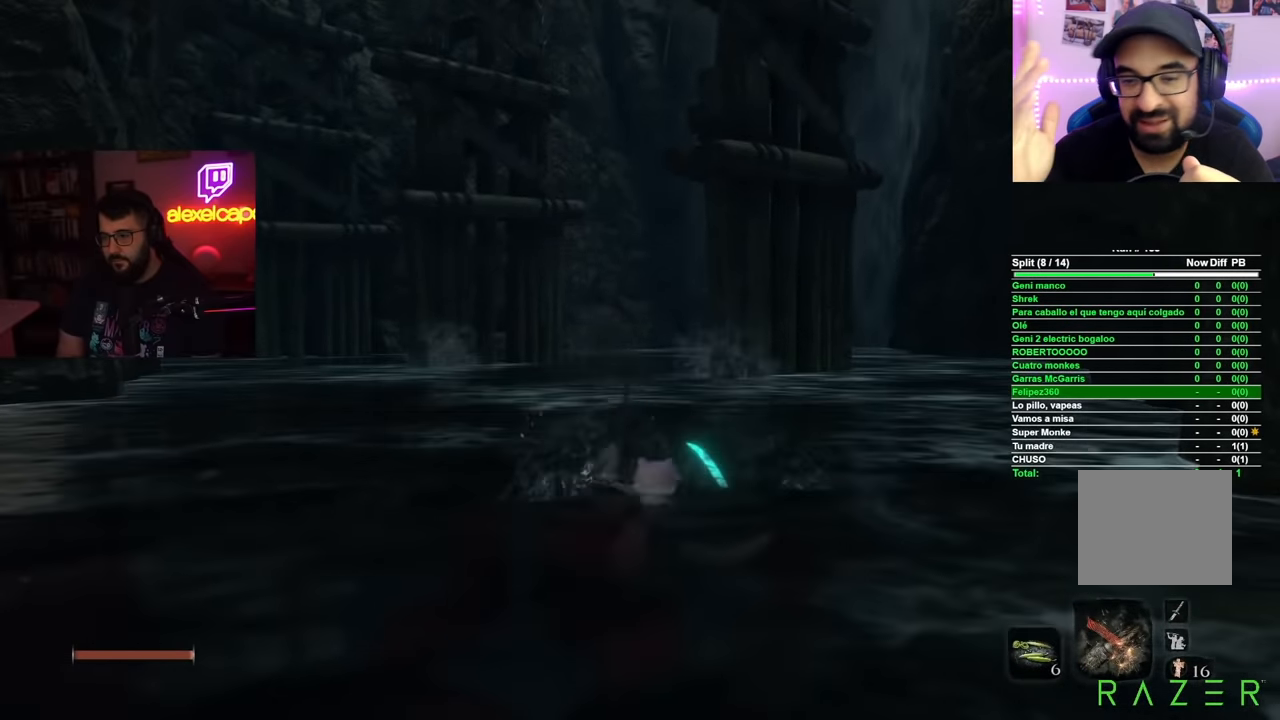
{"buttons": [], "left_stick": "center", "right_stick": "center", "events": []}
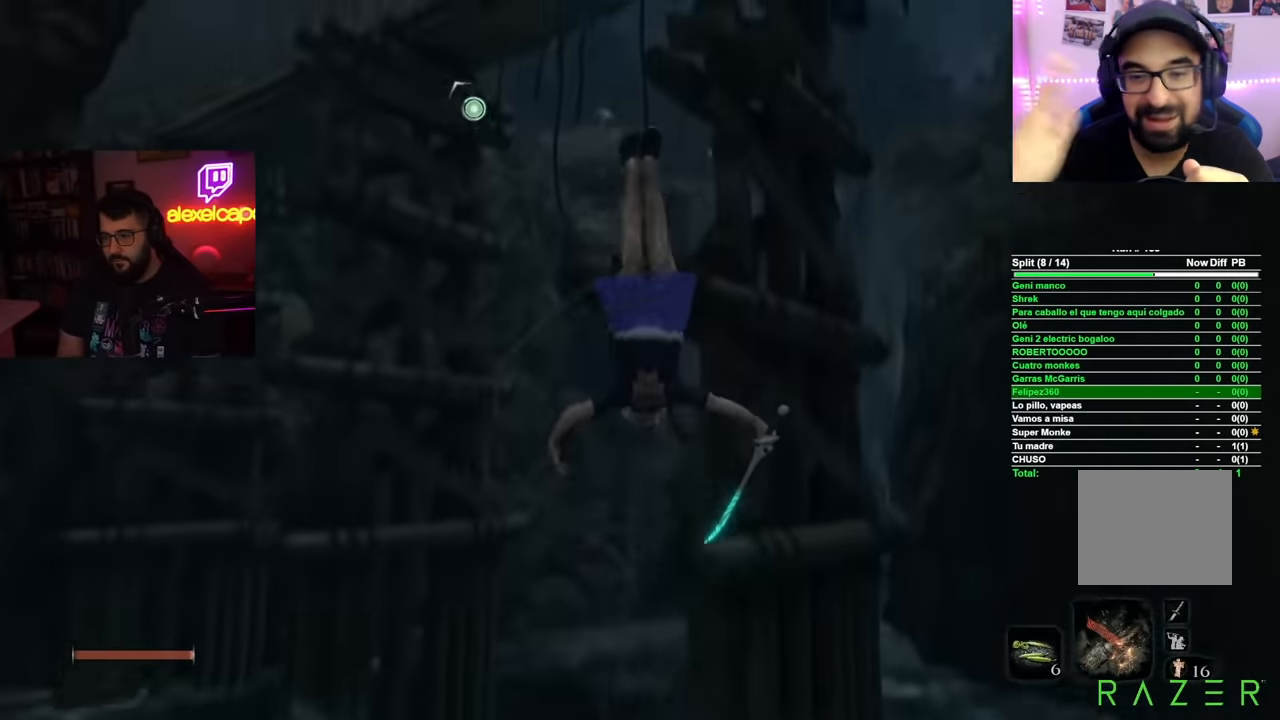
{"buttons": [], "left_stick": "center", "right_stick": "center", "events": [[33, "right_stick", "left"], [267, "right_stick", "center"]]}
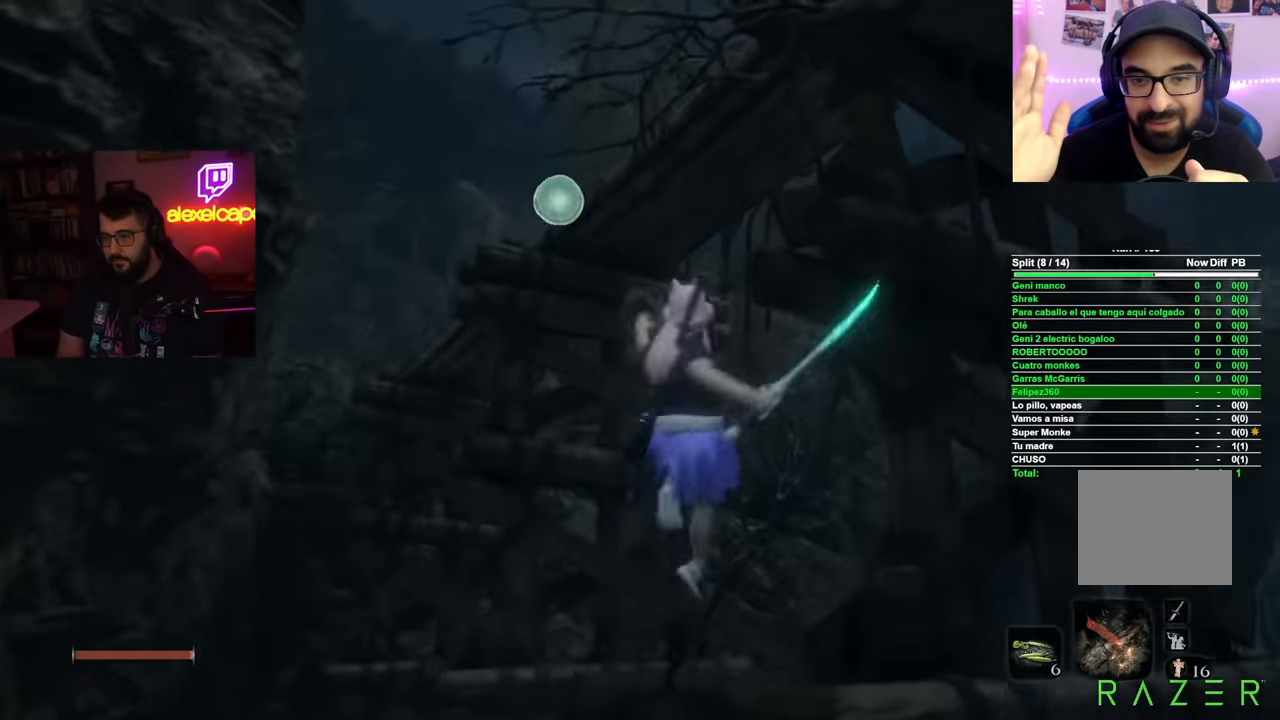
{"buttons": [], "left_stick": "up", "right_stick": "down", "events": [[401, "left_stick", "up"], [484, "right_stick", "down"]]}
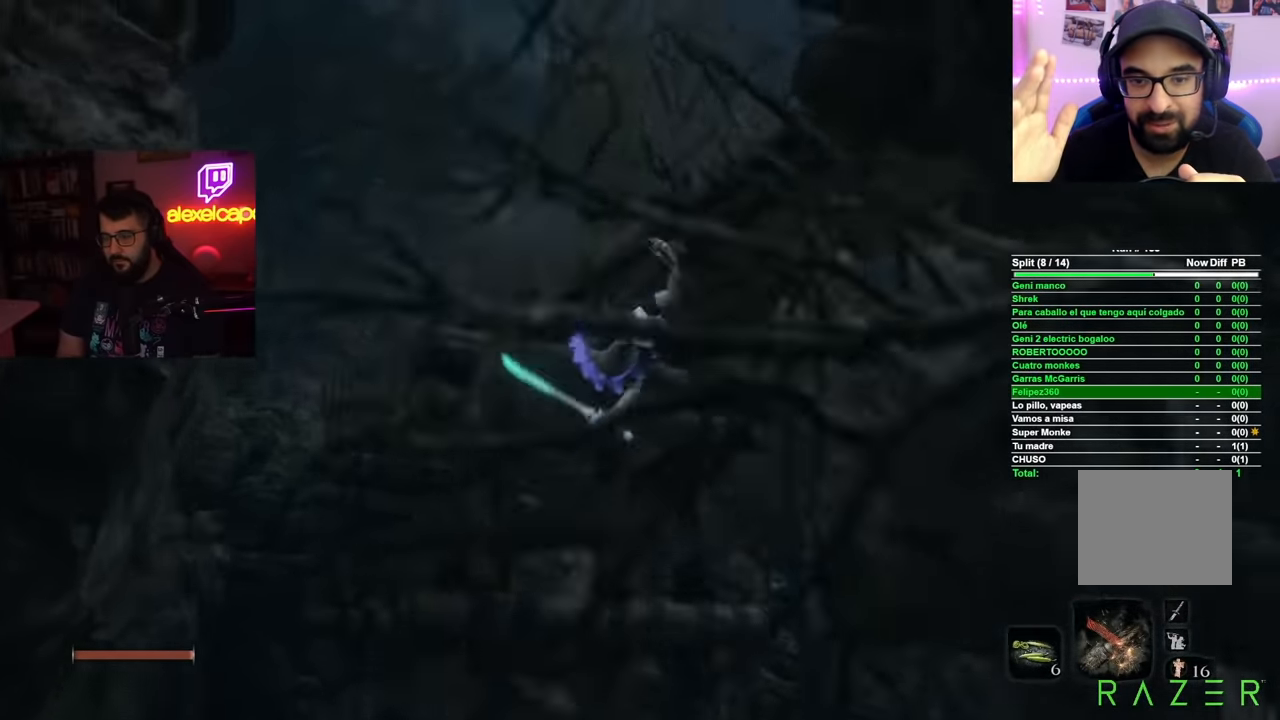
{"buttons": ["B"], "left_stick": "up", "right_stick": "center", "events": [[183, "right_stick", "center"], [316, "B", "down"]]}
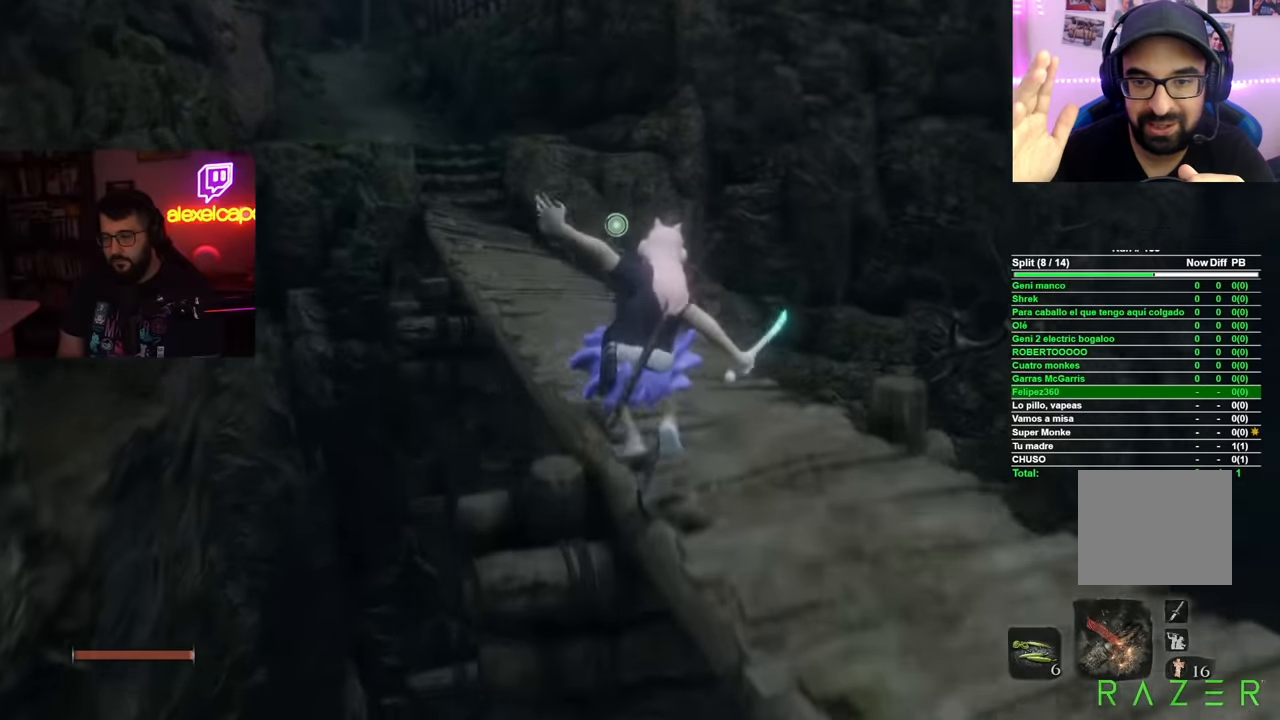
{"buttons": ["B"], "left_stick": "up", "right_stick": "center", "events": []}
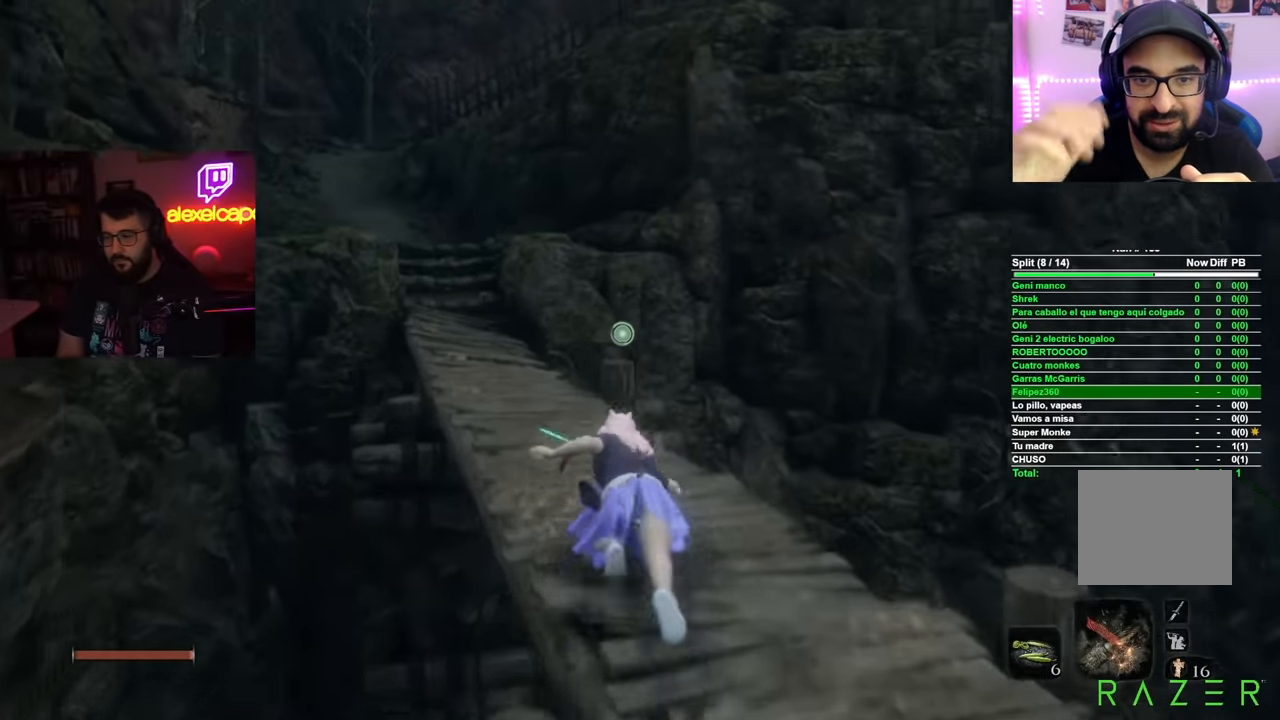
{"buttons": ["B"], "left_stick": "up", "right_stick": "center", "events": []}
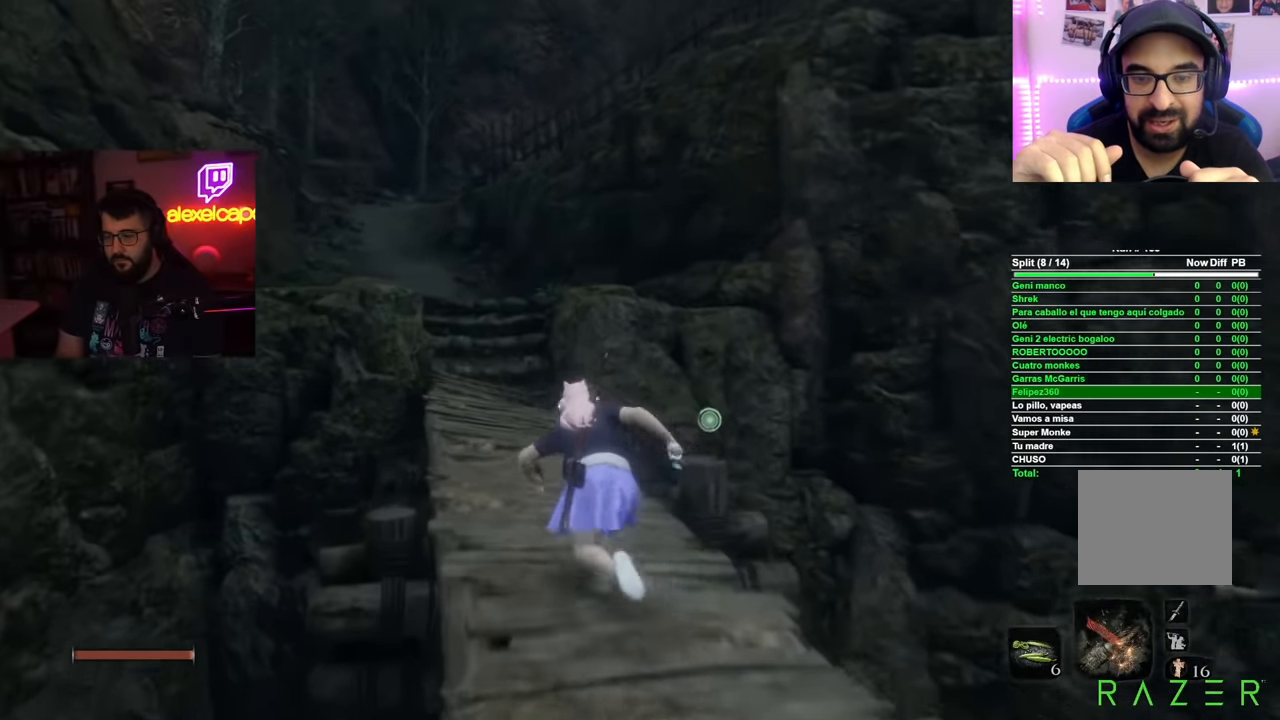
{"buttons": ["B"], "left_stick": "up", "right_stick": "center", "events": []}
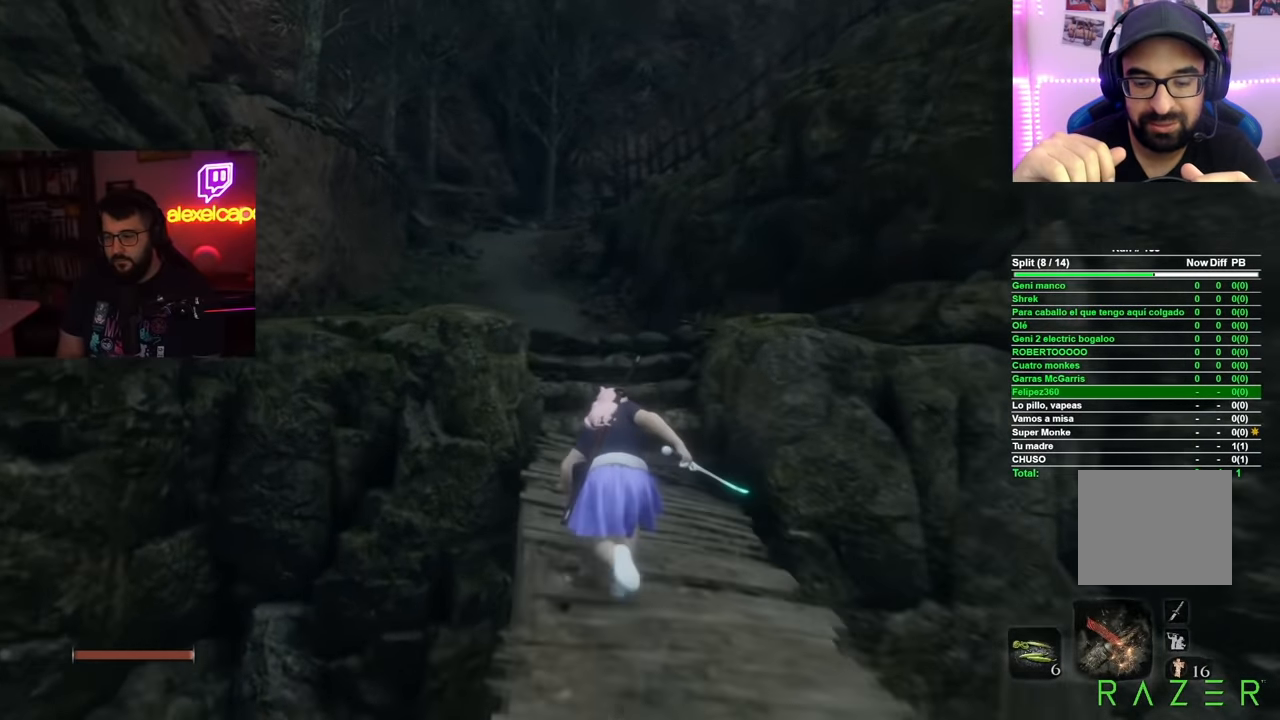
{"buttons": ["B"], "left_stick": "up", "right_stick": "center", "events": []}
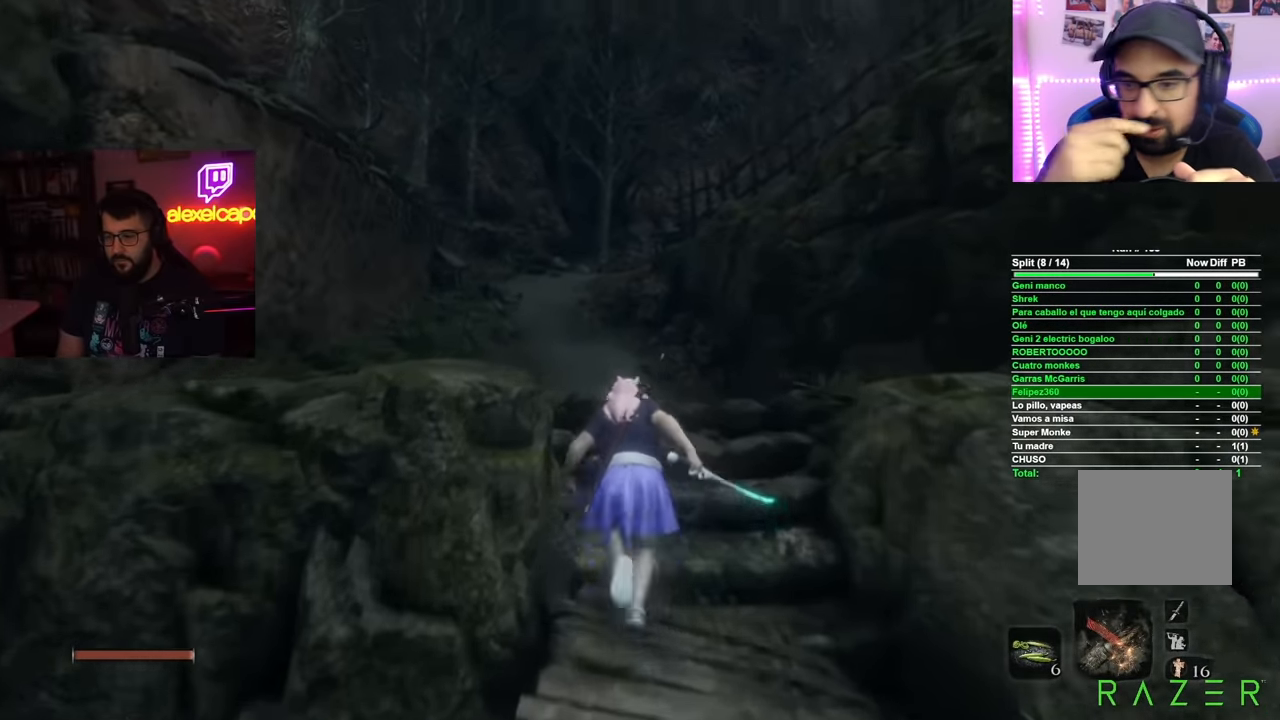
{"buttons": ["B"], "left_stick": "up", "right_stick": "center", "events": []}
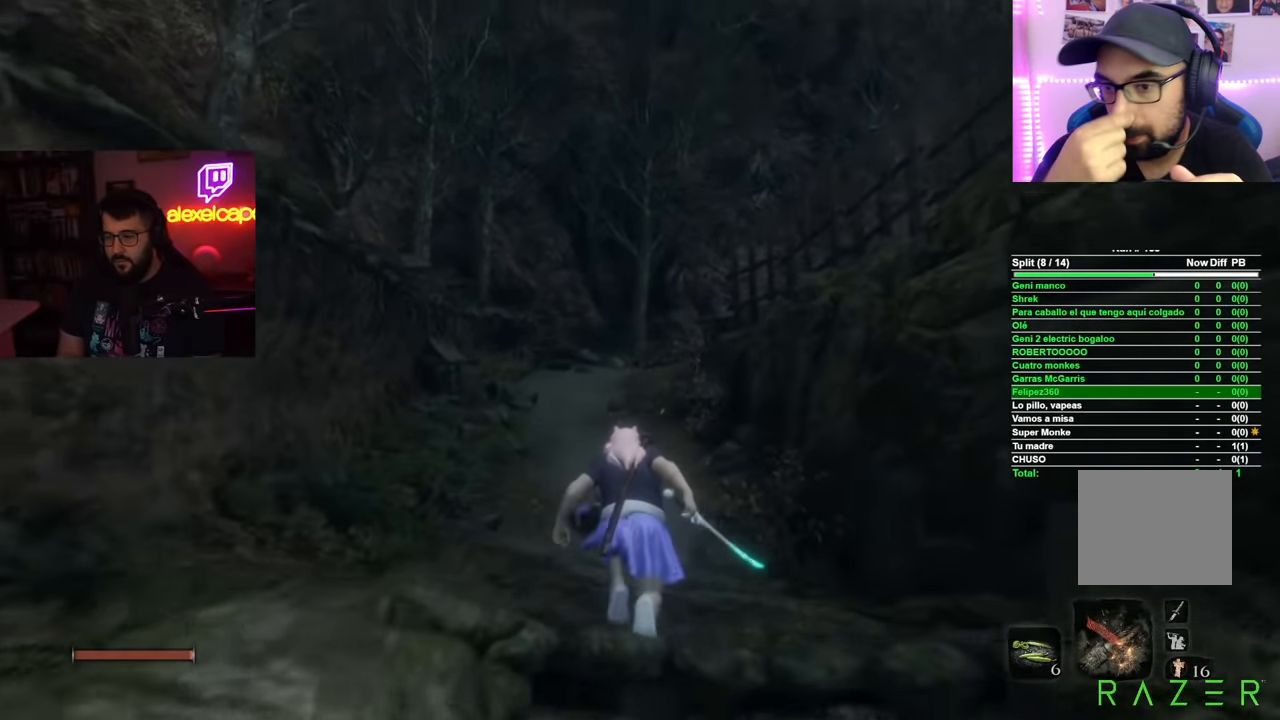
{"buttons": ["B"], "left_stick": "up", "right_stick": "center", "events": []}
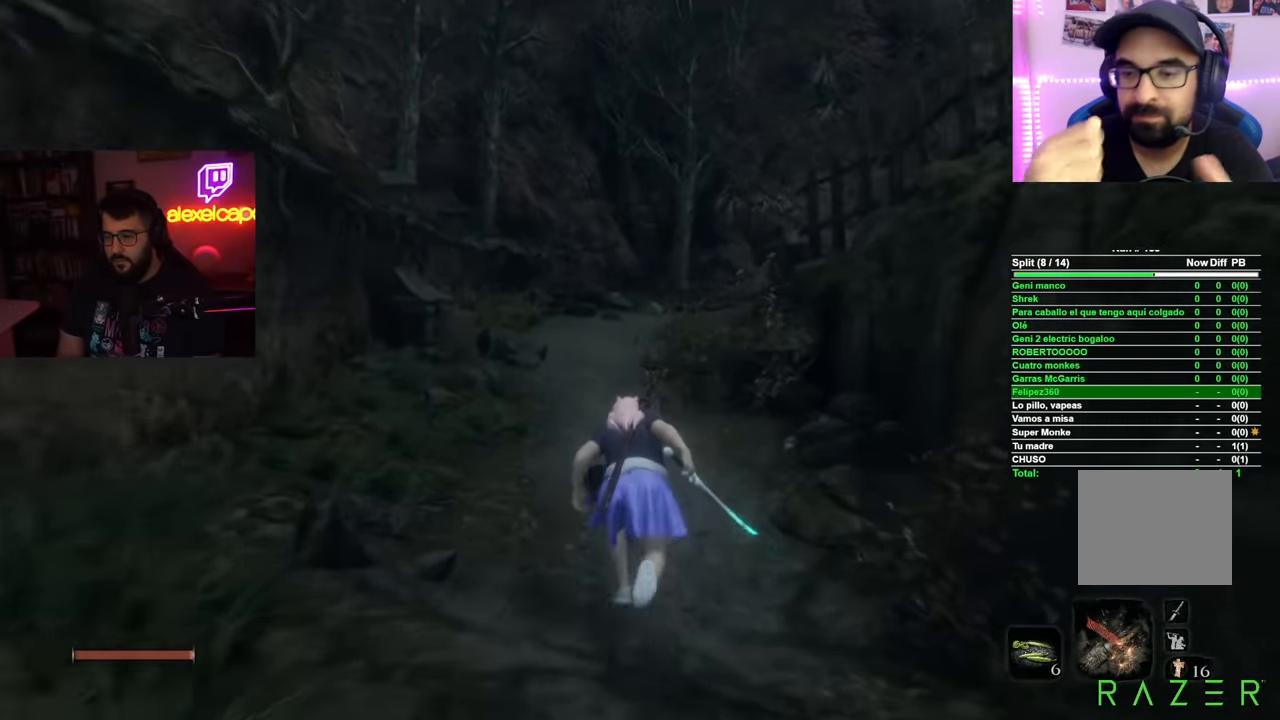
{"buttons": ["B"], "left_stick": "up", "right_stick": "center", "events": []}
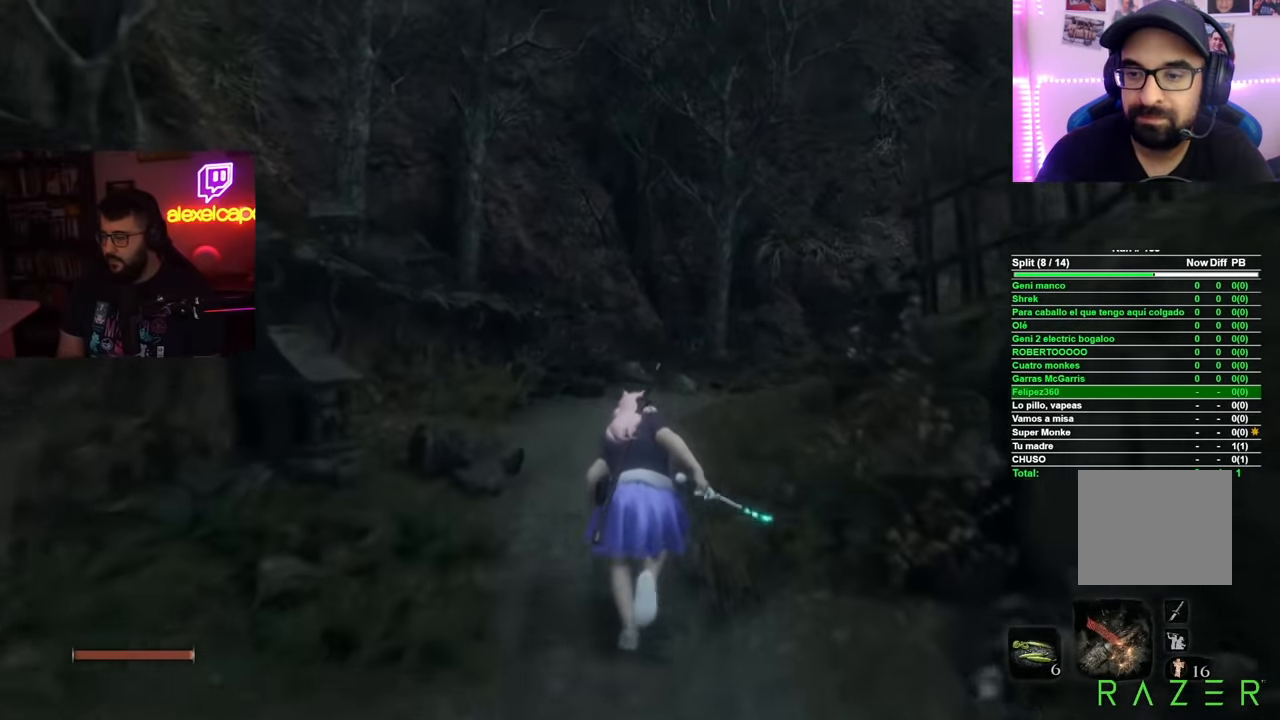
{"buttons": ["A", "B"], "left_stick": "up-right", "right_stick": "center", "events": [[367, "left_stick", "up-right"], [501, "A", "down"]]}
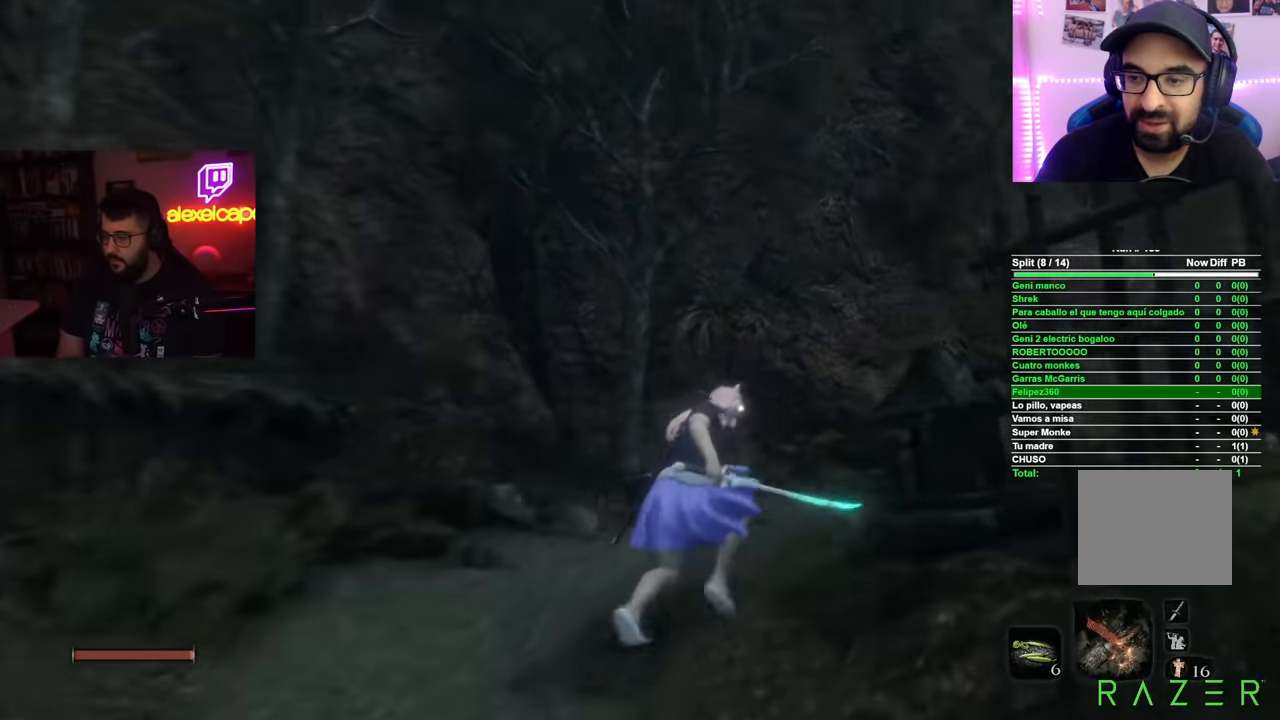
{"buttons": [], "left_stick": "center", "right_stick": "center", "events": [[100, "A", "up"], [133, "B", "up"], [284, "left_stick", "center"], [300, "right_stick", "right"], [500, "right_stick", "center"]]}
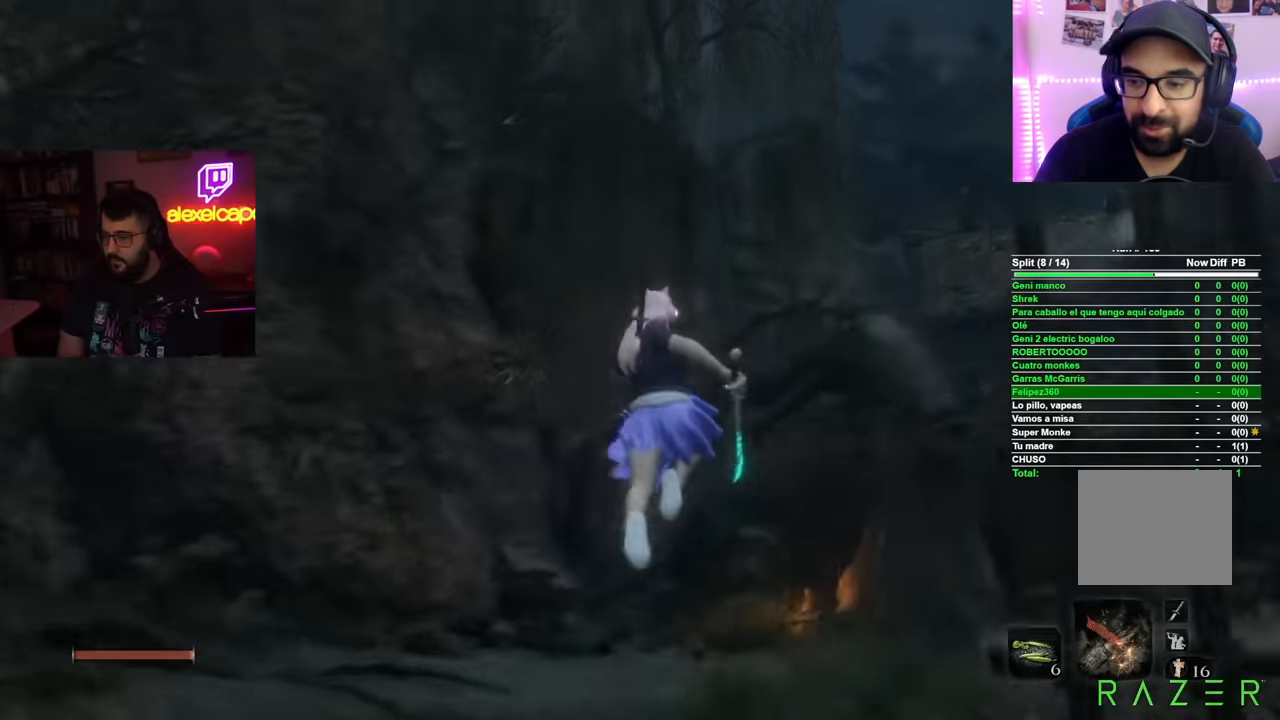
{"buttons": [], "left_stick": "center", "right_stick": "center", "events": []}
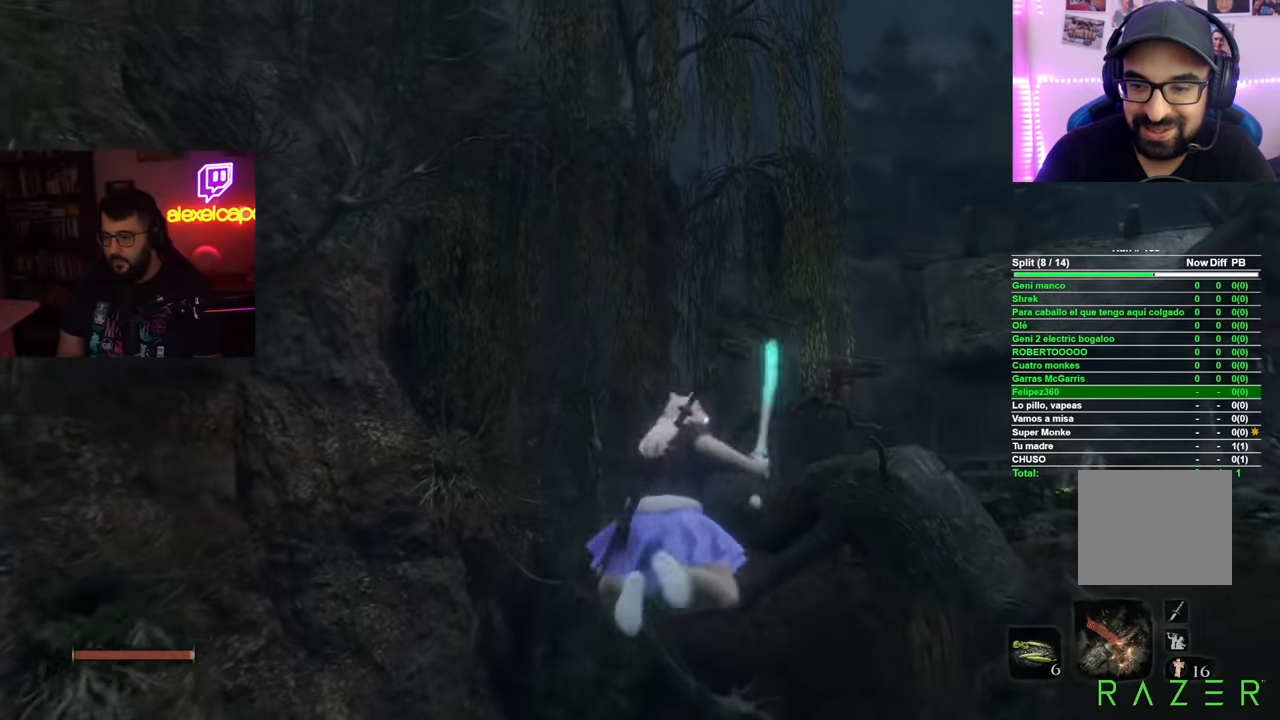
{"buttons": [], "left_stick": "up", "right_stick": "center", "events": [[284, "left_stick", "up"]]}
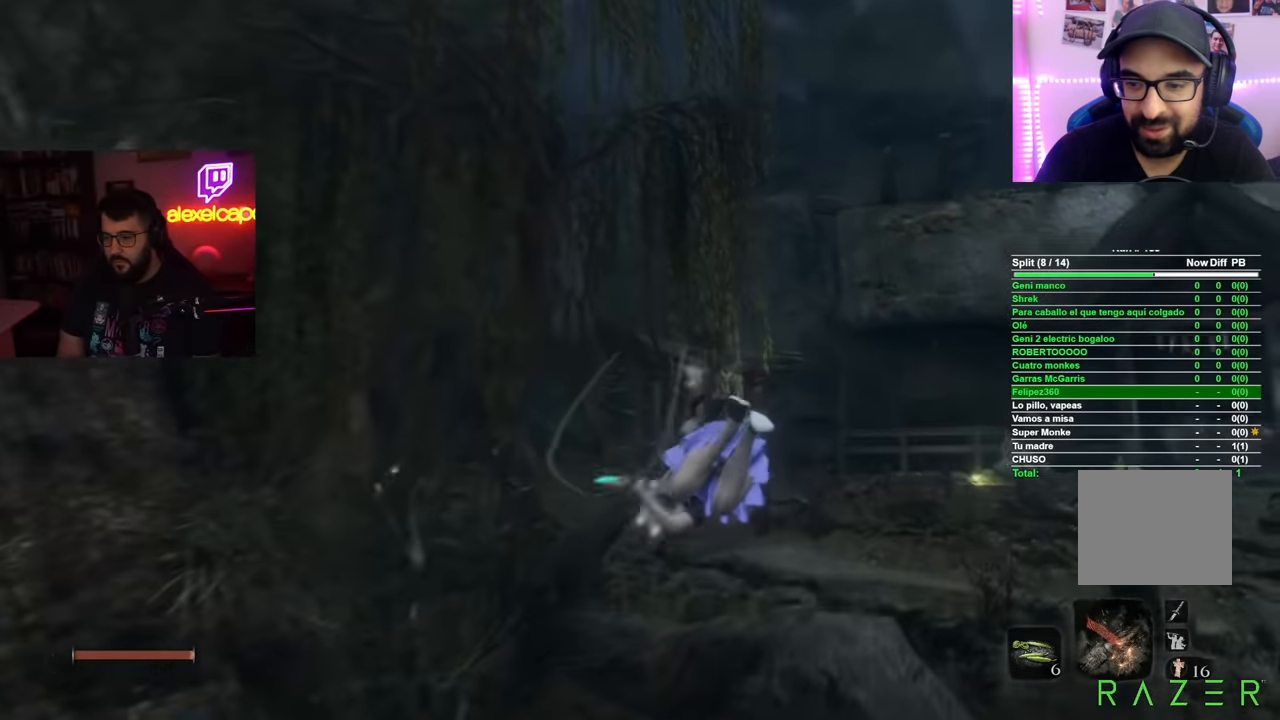
{"buttons": [], "left_stick": "up-left", "right_stick": "center", "events": [[67, "right_stick", "left"], [101, "left_stick", "up-left"], [201, "right_stick", "center"]]}
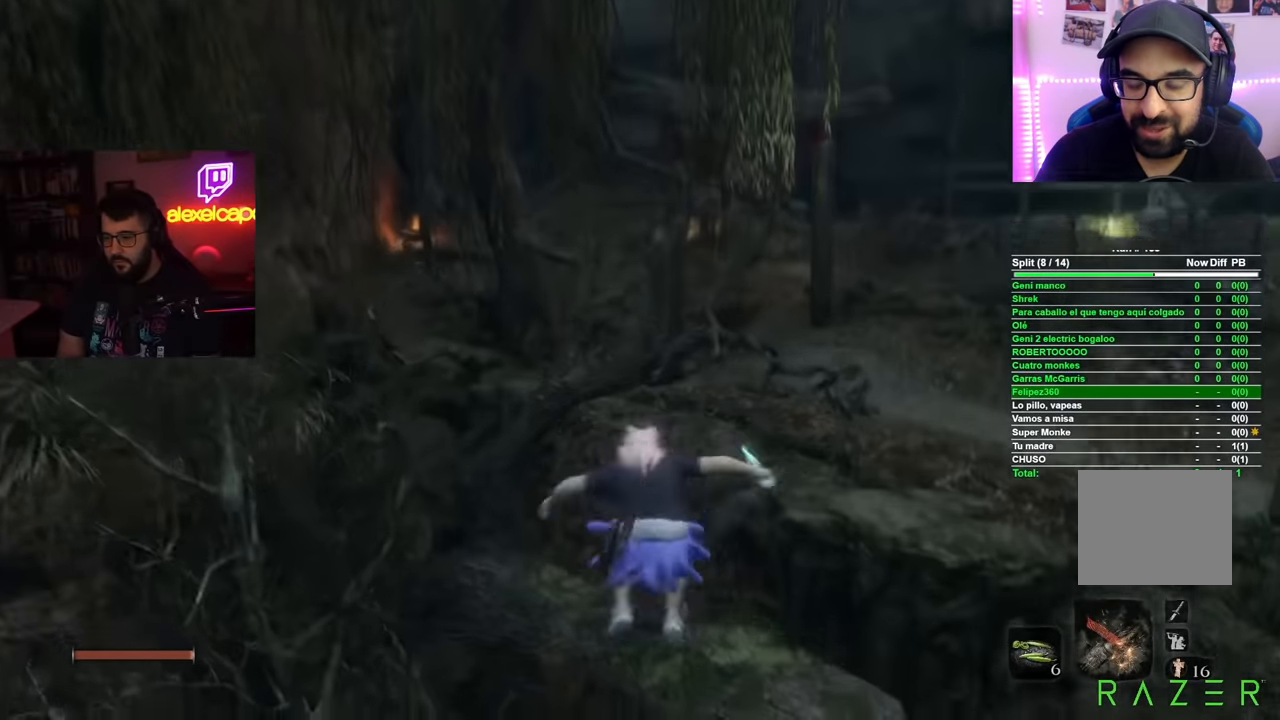
{"buttons": [], "left_stick": "up", "right_stick": "center", "events": [[50, "left_stick", "up"], [67, "A", "down"], [467, "A", "up"]]}
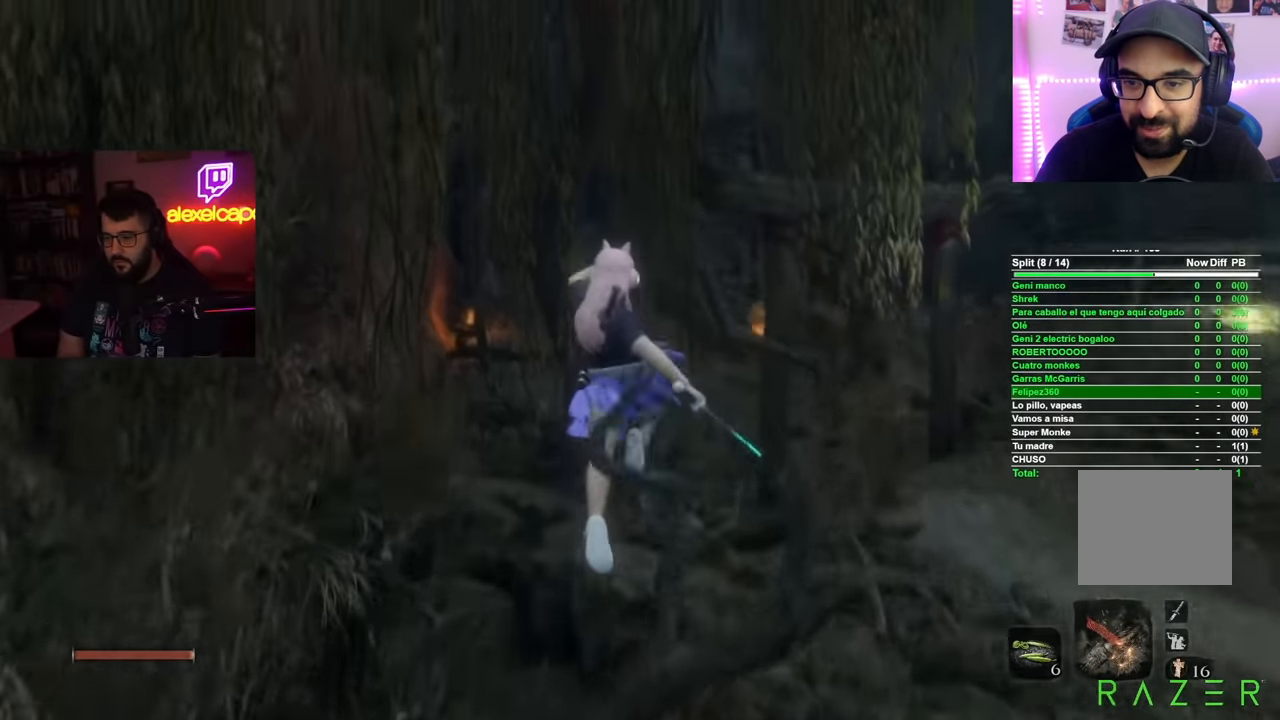
{"buttons": ["B"], "left_stick": "up", "right_stick": "center", "events": [[67, "B", "down"]]}
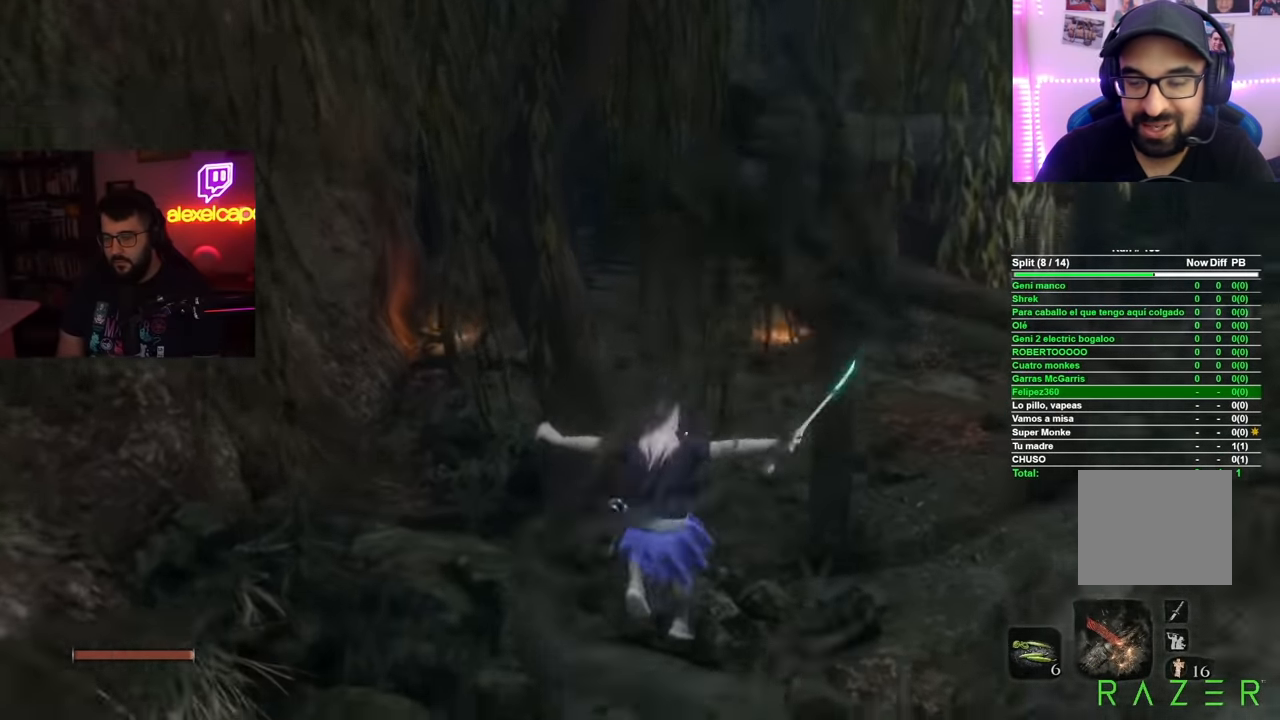
{"buttons": ["B"], "left_stick": "up", "right_stick": "center", "events": []}
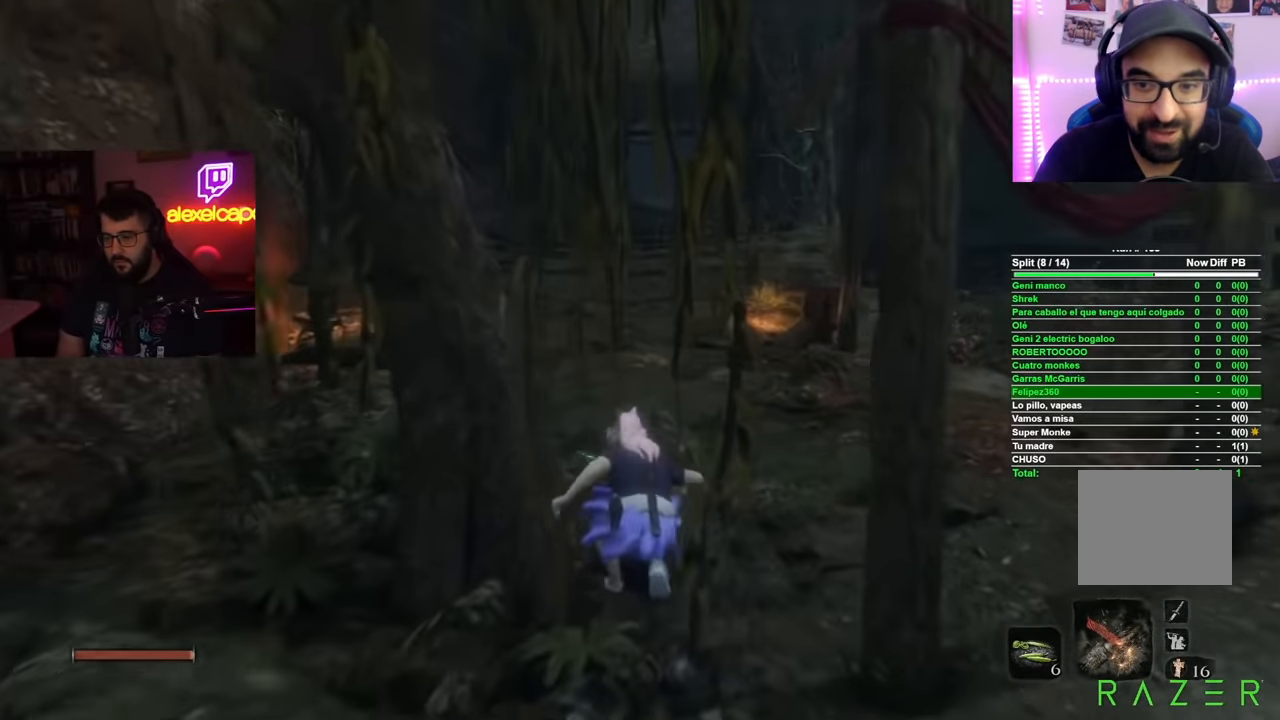
{"buttons": ["B"], "left_stick": "up", "right_stick": "center", "events": [[67, "left_stick", "up-left"], [284, "left_stick", "up"]]}
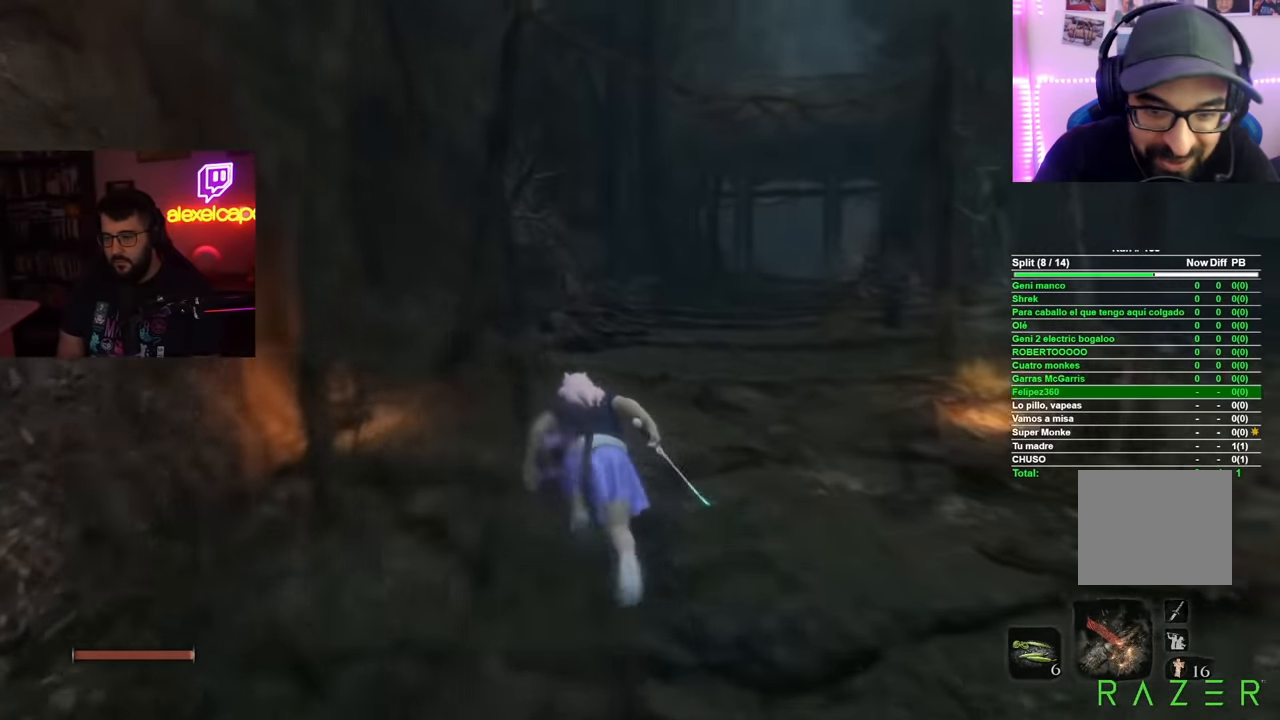
{"buttons": ["B"], "left_stick": "up", "right_stick": "center", "events": []}
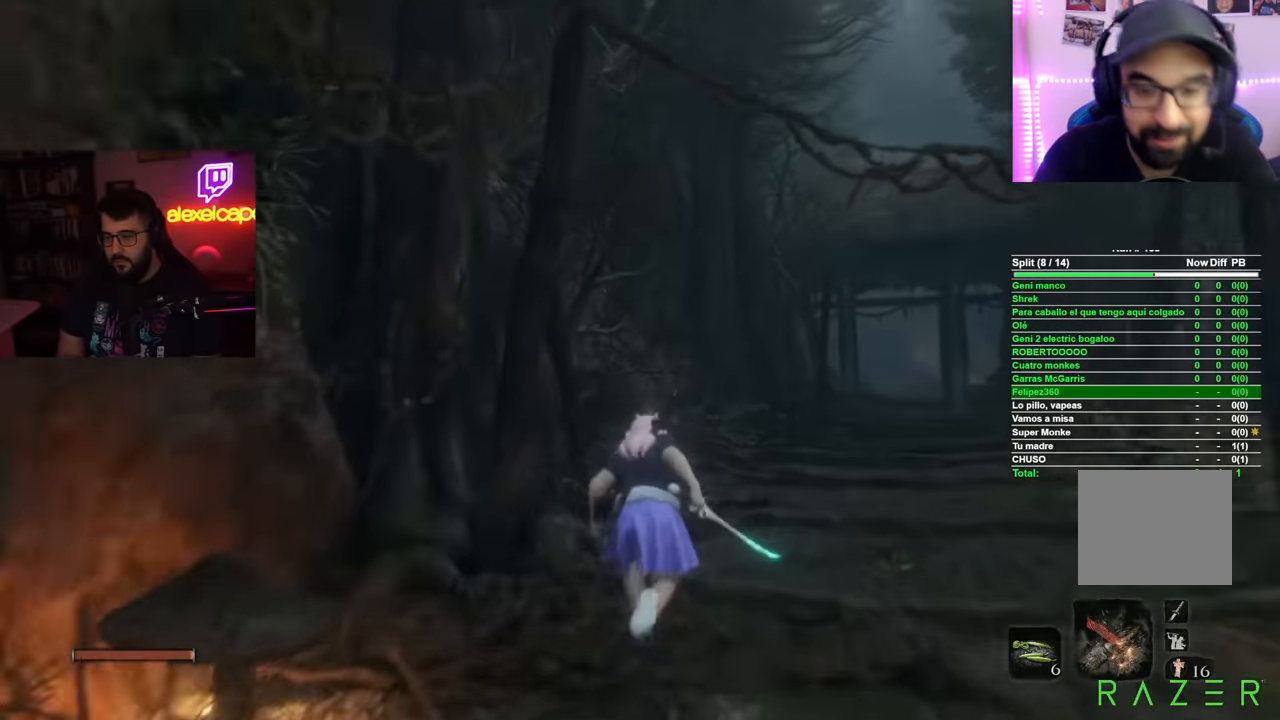
{"buttons": ["B"], "left_stick": "up", "right_stick": "center", "events": []}
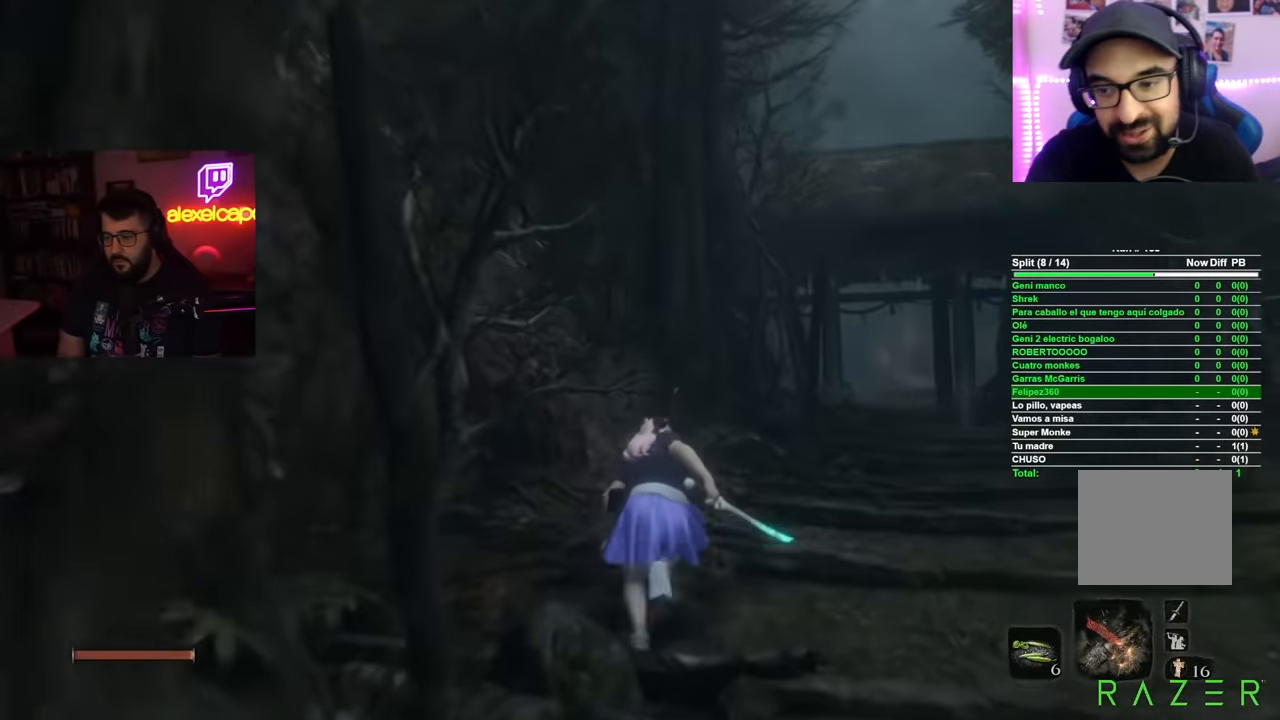
{"buttons": ["B"], "left_stick": "up", "right_stick": "center", "events": []}
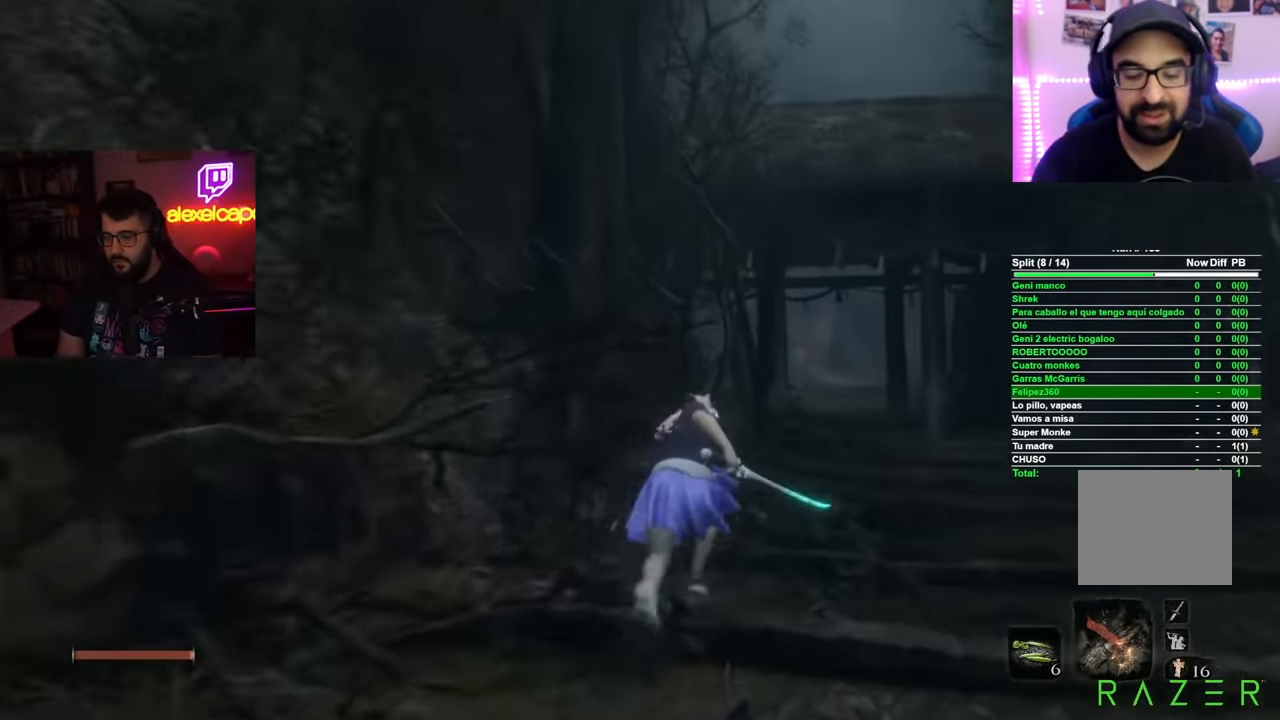
{"buttons": ["B"], "left_stick": "up", "right_stick": "center", "events": []}